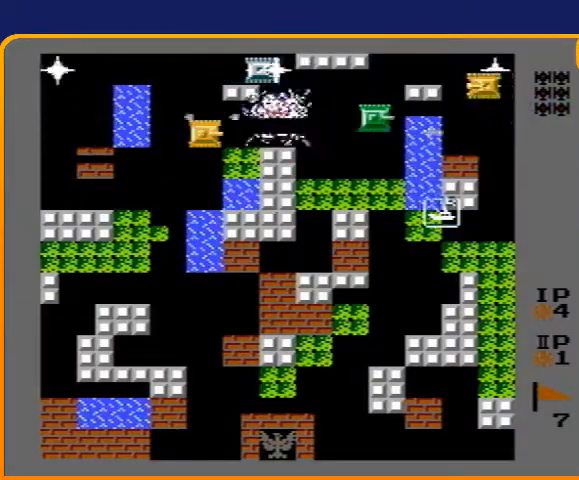
Gameplay with a controller (Nintendo layout); each line is a JSON object with the inputs held at the frame after it. "events" lists button and stick changes between this image and that frame as [ms after this image, input, new state], when the widget could be followed in between. Not read: L3 R3.
{"buttons": ["DPAD_LEFT"], "events": [[267, "B", "up"], [433, "DPAD_LEFT", "down"]]}
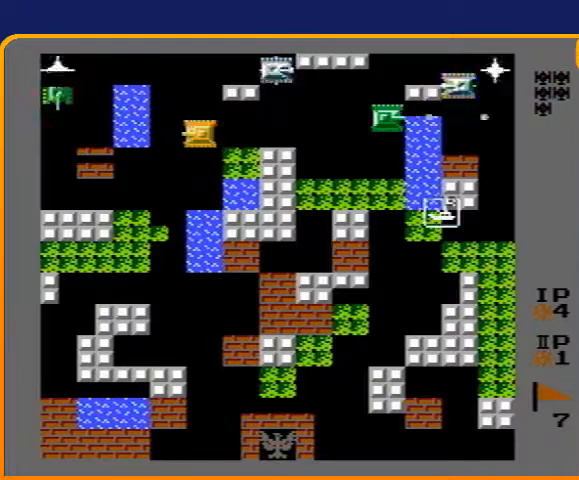
{"buttons": ["B"], "events": [[33, "B", "down"], [267, "DPAD_LEFT", "up"]]}
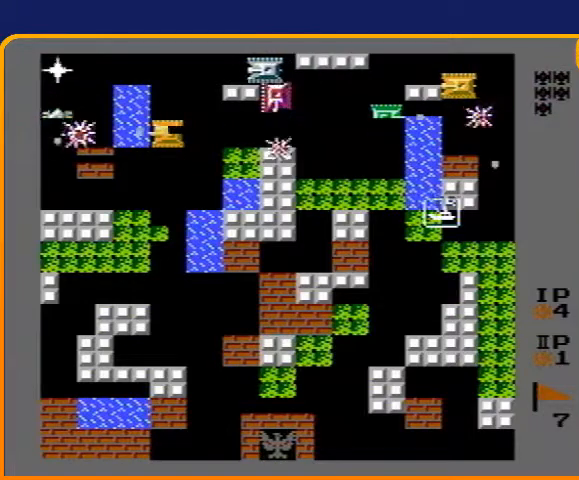
{"buttons": ["B"], "events": [[67, "B", "up"], [100, "DPAD_RIGHT", "down"], [167, "B", "down"], [300, "DPAD_RIGHT", "up"]]}
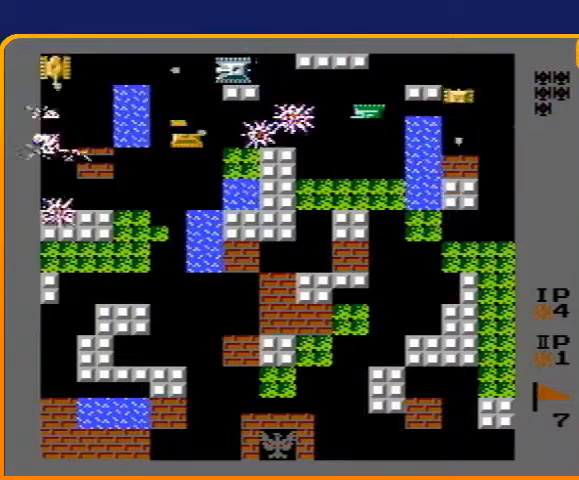
{"buttons": ["B"], "events": []}
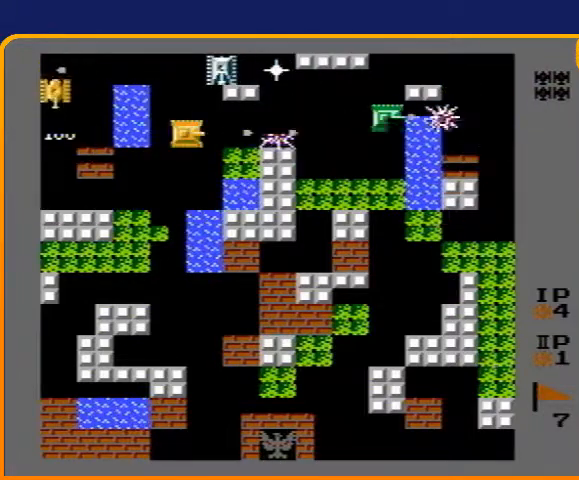
{"buttons": ["B"], "events": [[133, "B", "up"], [133, "DPAD_LEFT", "down"], [233, "B", "down"], [467, "DPAD_LEFT", "up"]]}
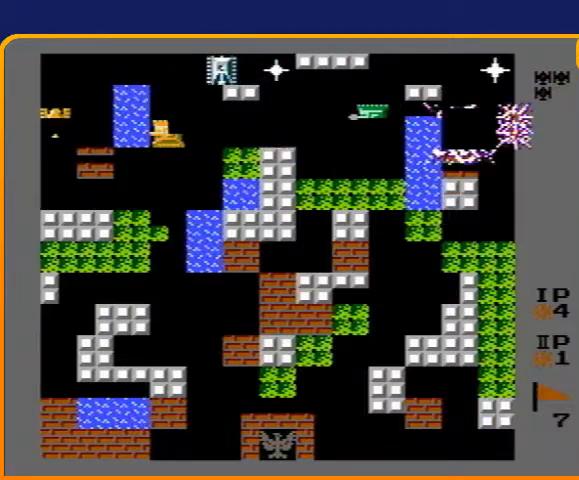
{"buttons": ["DPAD_RIGHT"], "events": [[333, "DPAD_RIGHT", "down"], [367, "B", "up"]]}
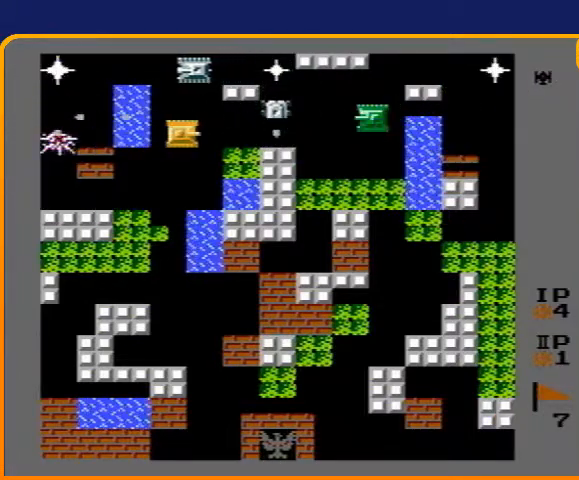
{"buttons": ["B"], "events": [[33, "DPAD_RIGHT", "up"], [33, "DPAD_UP", "down"], [67, "B", "down"], [133, "DPAD_UP", "up"], [233, "B", "up"], [233, "DPAD_DOWN", "down"], [300, "DPAD_RIGHT", "down"], [333, "B", "down"], [333, "DPAD_DOWN", "up"], [467, "DPAD_RIGHT", "up"]]}
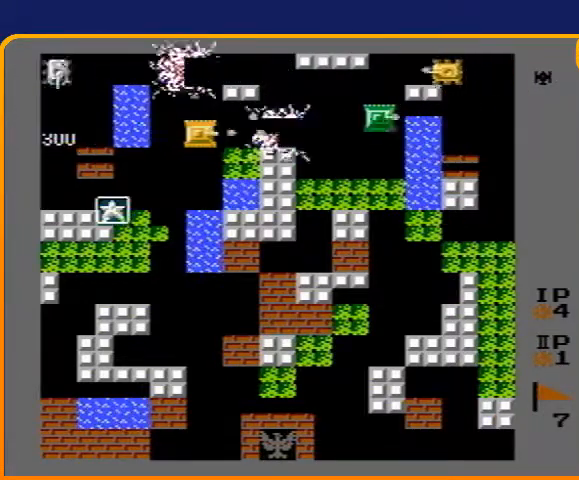
{"buttons": ["B", "DPAD_LEFT"], "events": [[200, "DPAD_LEFT", "down"], [233, "B", "up"], [433, "B", "down"]]}
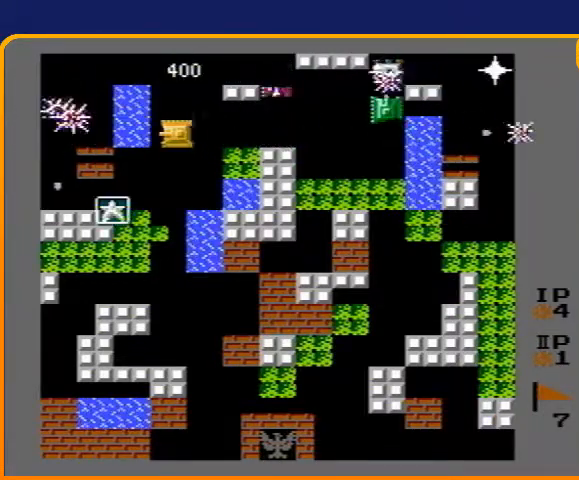
{"buttons": ["B", "DPAD_RIGHT"], "events": [[167, "DPAD_DOWN", "down"], [167, "DPAD_LEFT", "up"], [167, "DPAD_RIGHT", "down"], [200, "B", "up"], [200, "DPAD_DOWN", "up"], [433, "B", "down"]]}
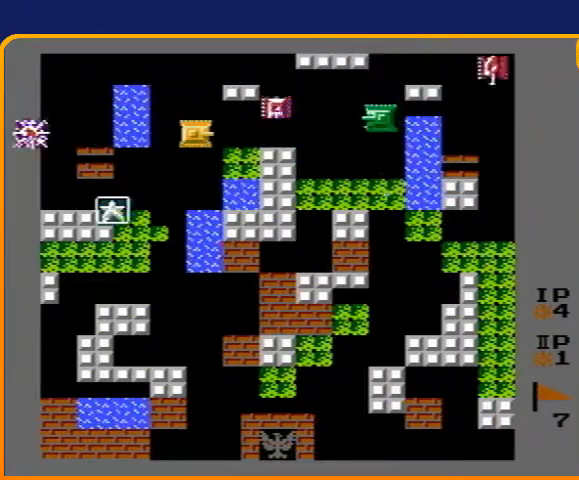
{"buttons": ["B", "DPAD_RIGHT"], "events": []}
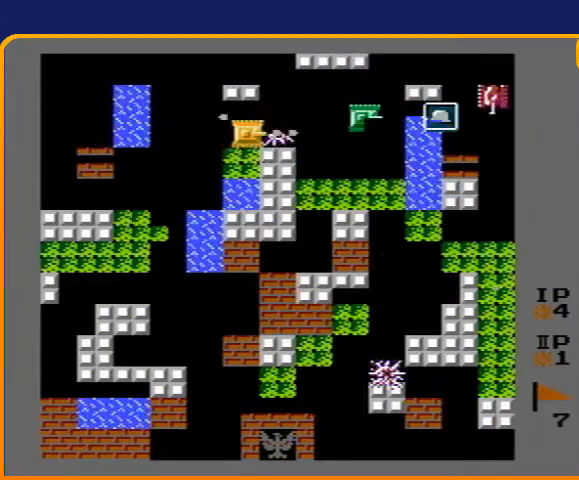
{"buttons": ["B", "DPAD_RIGHT"], "events": []}
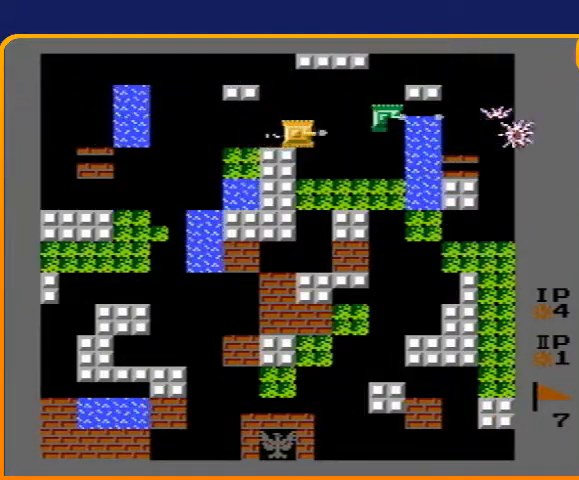
{"buttons": ["DPAD_DOWN"], "events": [[233, "B", "up"], [333, "DPAD_DOWN", "down"], [367, "DPAD_RIGHT", "up"]]}
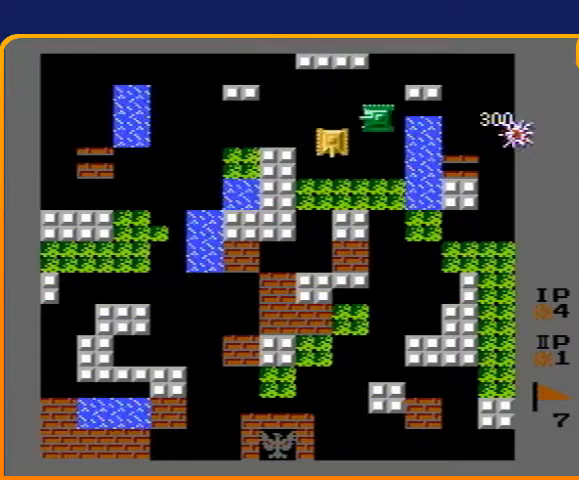
{"buttons": ["B", "DPAD_DOWN"], "events": [[200, "B", "down"]]}
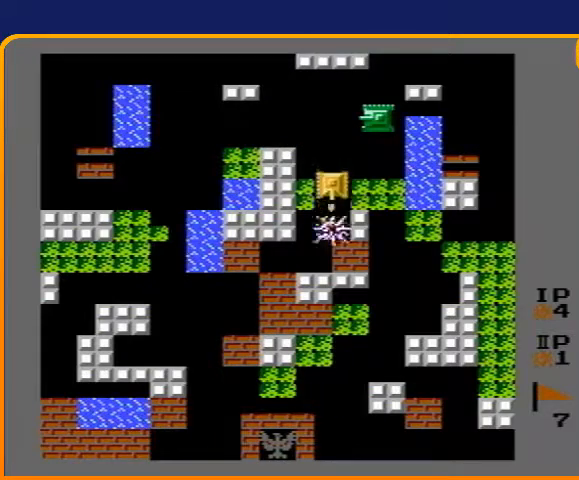
{"buttons": ["B", "DPAD_DOWN"], "events": []}
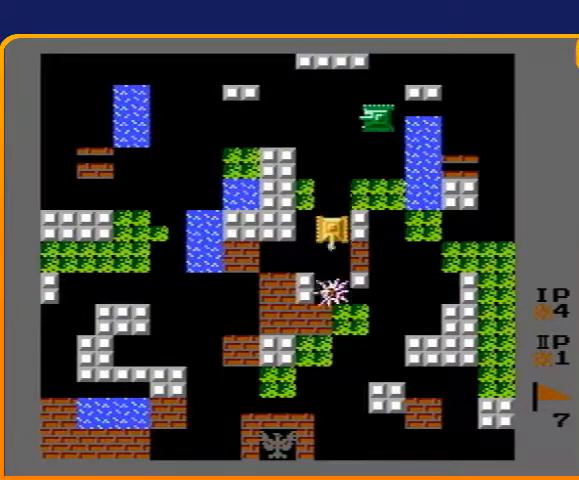
{"buttons": ["B", "DPAD_DOWN"], "events": [[167, "B", "up"], [333, "B", "down"]]}
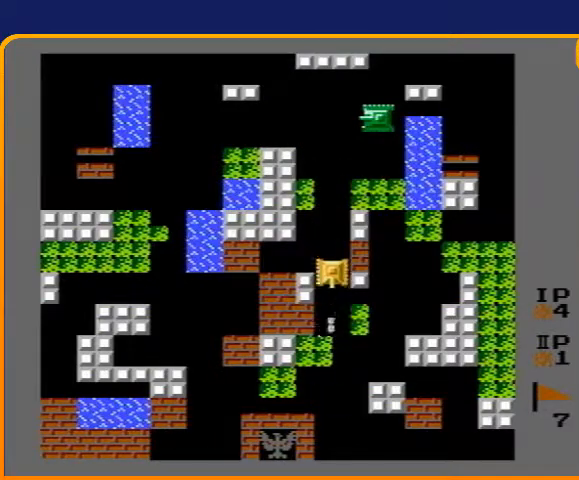
{"buttons": ["DPAD_DOWN"], "events": [[67, "B", "up"]]}
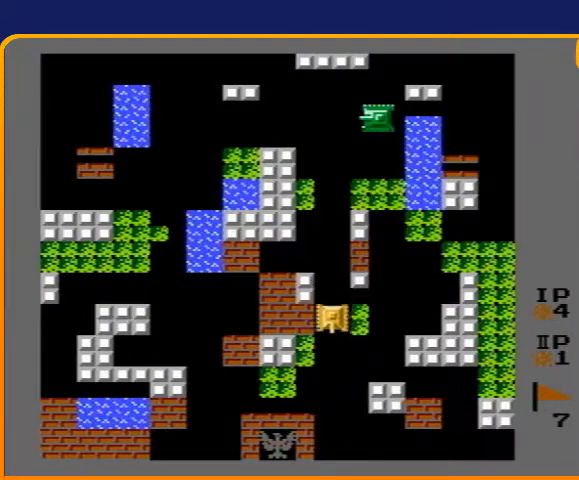
{"buttons": ["DPAD_DOWN"], "events": []}
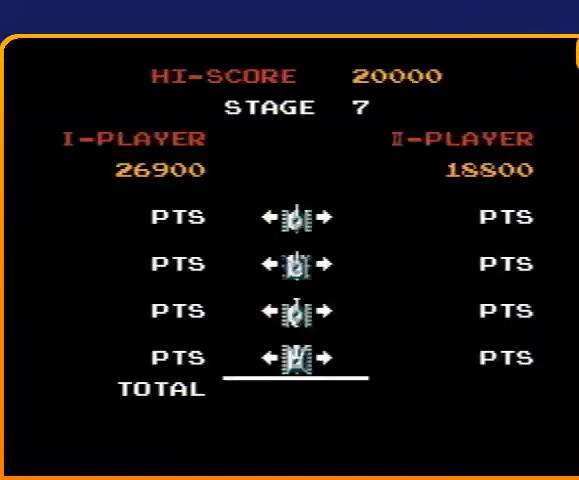
{"buttons": [], "events": [[33, "DPAD_DOWN", "up"]]}